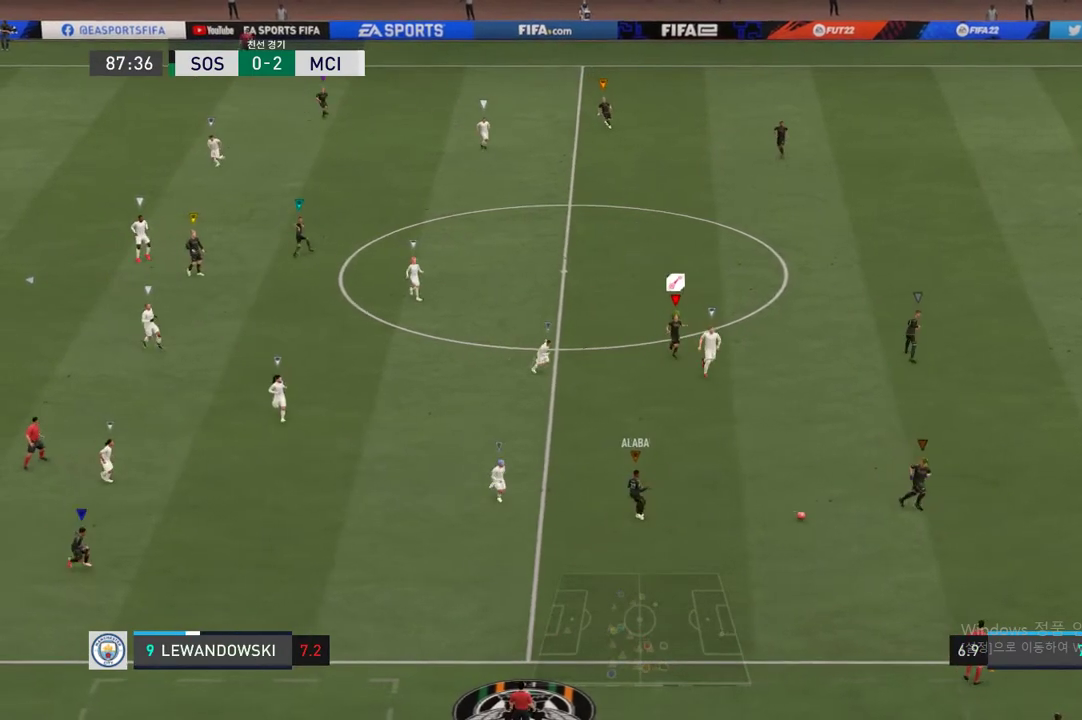
Gameplay with a controller (Xbox layout); each line is a JSON object with the inputs held at the frame after it (dt_ms = milliseconds from this image to that frame). "events" lists button and stick changes between this image and that frame as [ms after this image, input, new state], when the widget could be followed in between. Not read: L3 R3.
{"dt_ms": 506, "buttons": [], "left_stick": "up-right", "right_stick": "center", "events": [[287, "left_stick", "right"], [337, "left_stick", "up-right"]]}
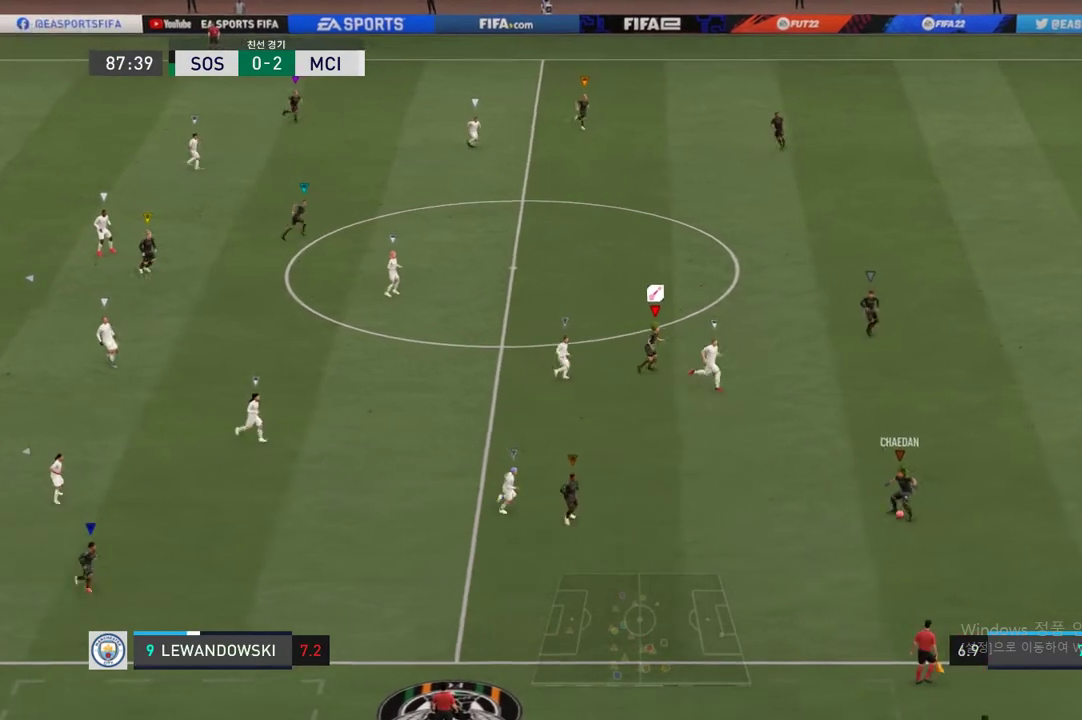
{"dt_ms": 489, "buttons": [], "left_stick": "up-right", "right_stick": "center", "events": []}
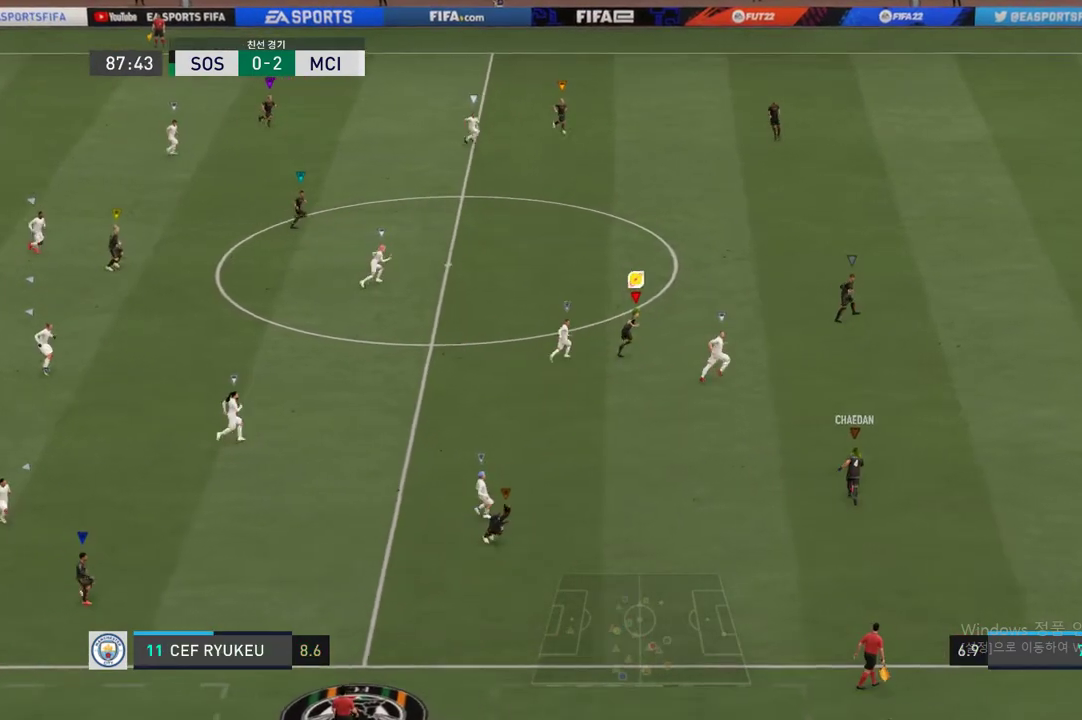
{"dt_ms": 507, "buttons": [], "left_stick": "up", "right_stick": "center", "events": [[422, "left_stick", "up"]]}
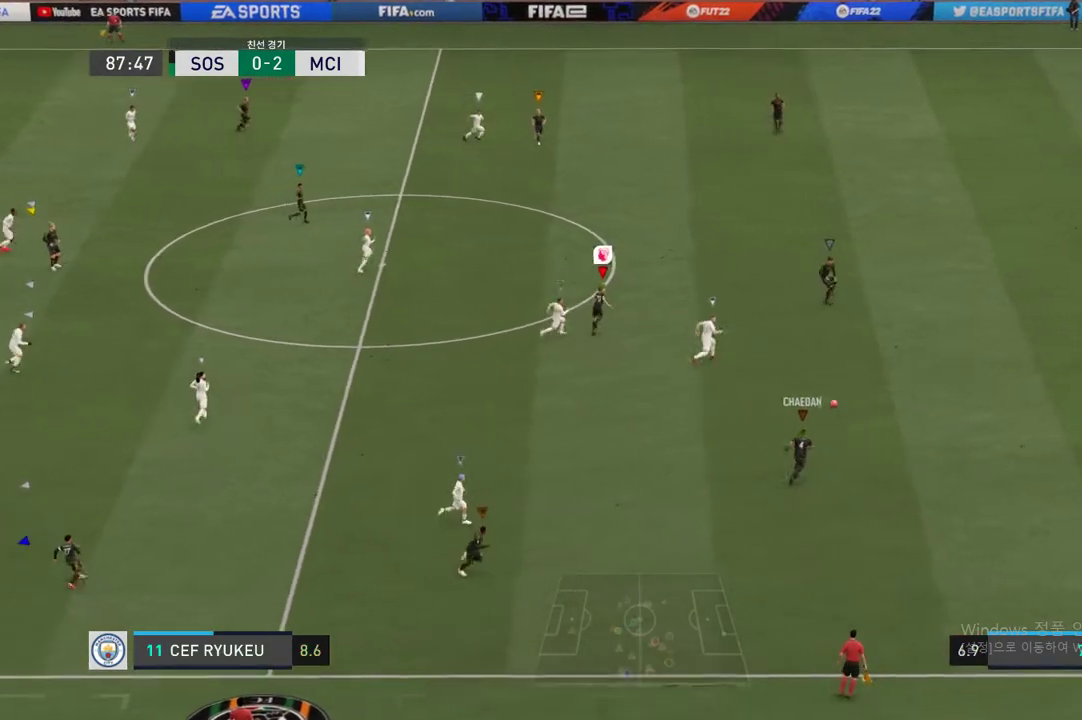
{"dt_ms": 506, "buttons": [], "left_stick": "center", "right_stick": "center", "events": [[152, "left_stick", "center"]]}
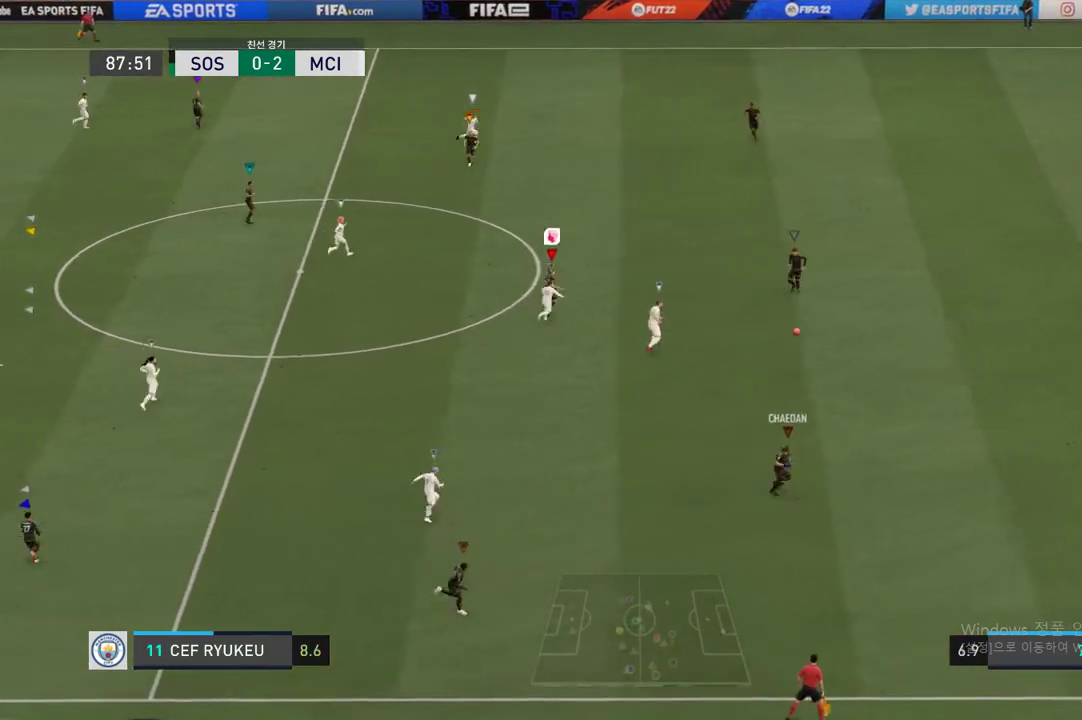
{"dt_ms": 489, "buttons": [], "left_stick": "down", "right_stick": "center", "events": [[337, "left_stick", "down"]]}
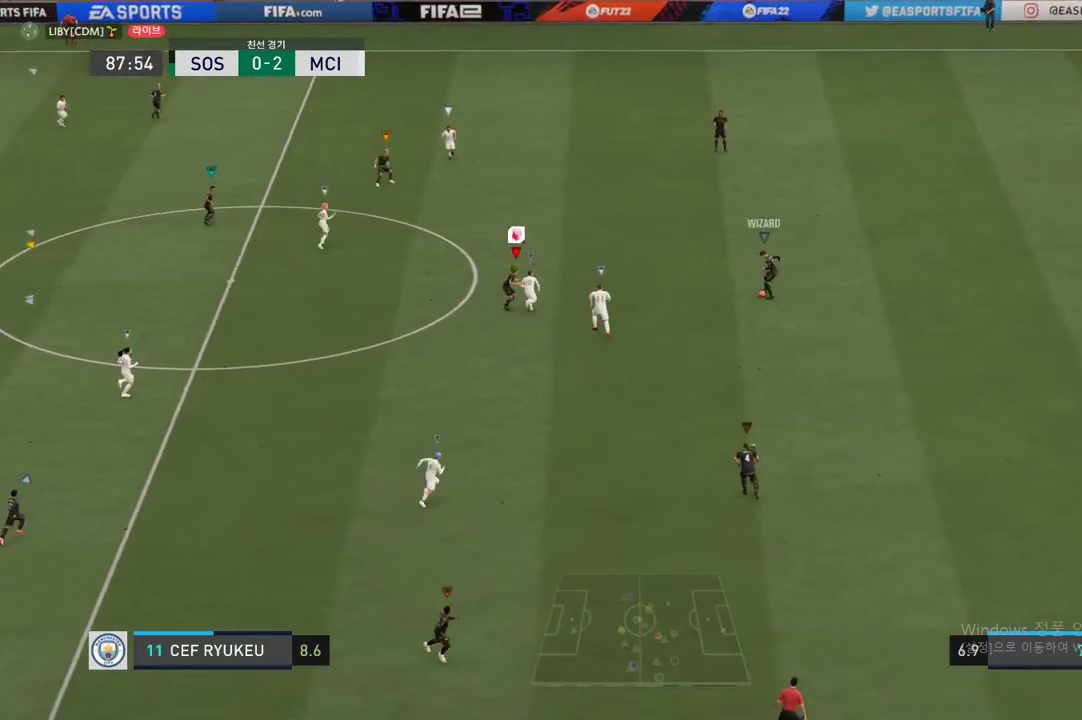
{"dt_ms": 507, "buttons": [], "left_stick": "down", "right_stick": "center", "events": []}
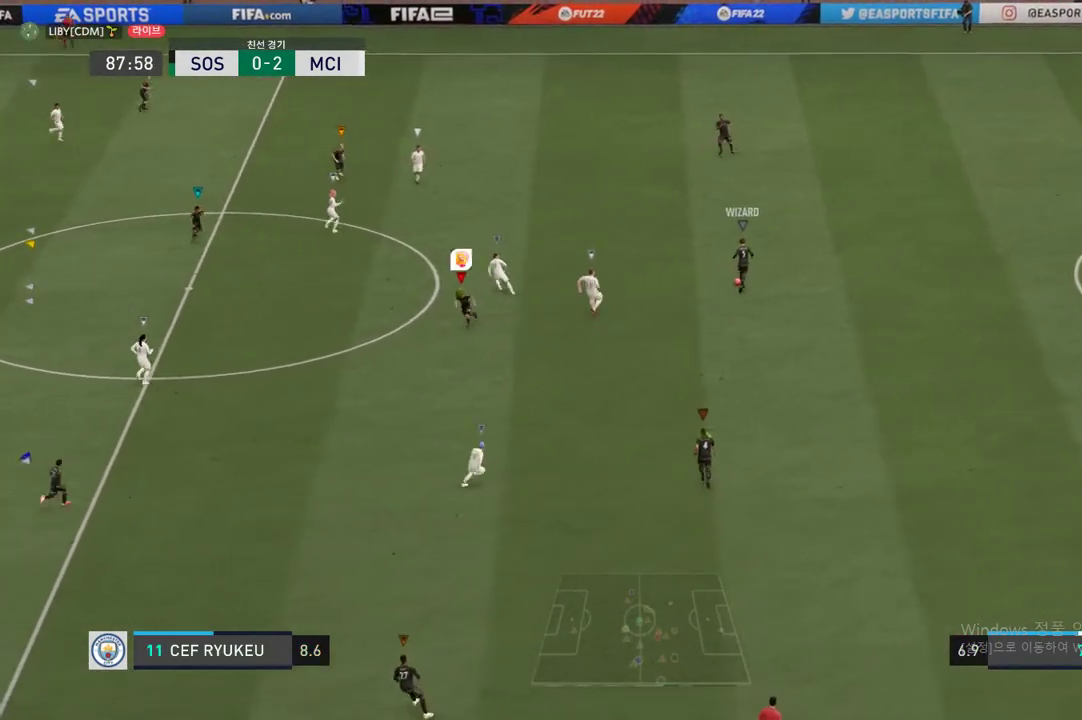
{"dt_ms": 506, "buttons": [], "left_stick": "up", "right_stick": "center", "events": [[33, "left_stick", "left"], [135, "left_stick", "center"], [489, "left_stick", "up"]]}
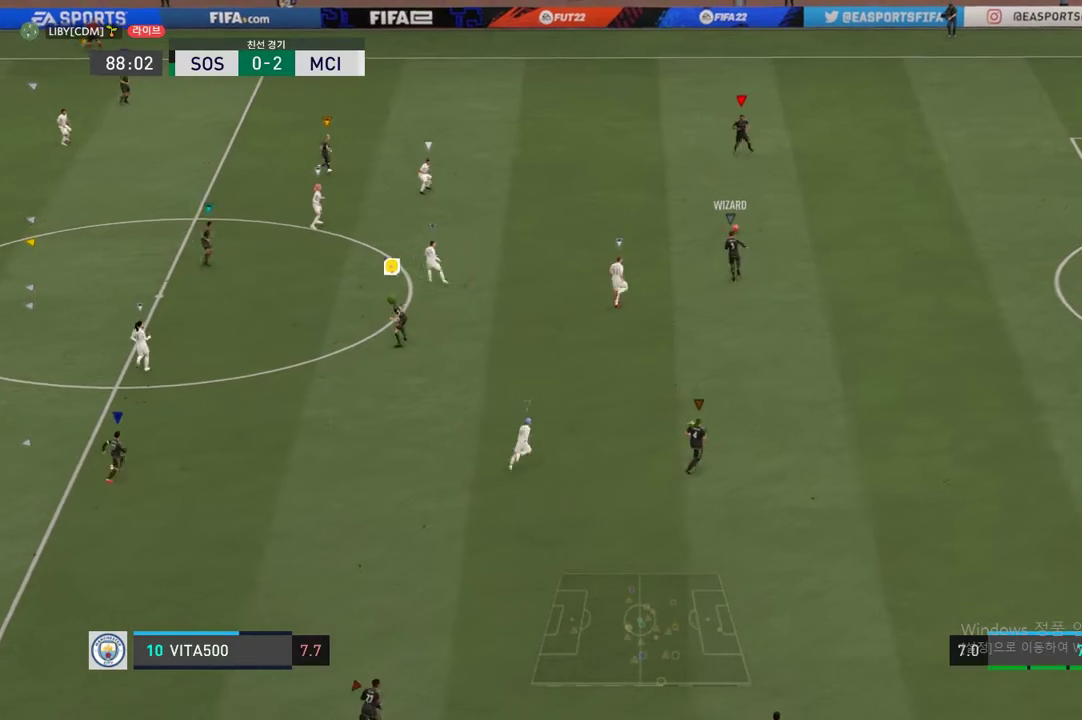
{"dt_ms": 489, "buttons": ["R2"], "left_stick": "up", "right_stick": "center", "events": [[388, "R2", "down"]]}
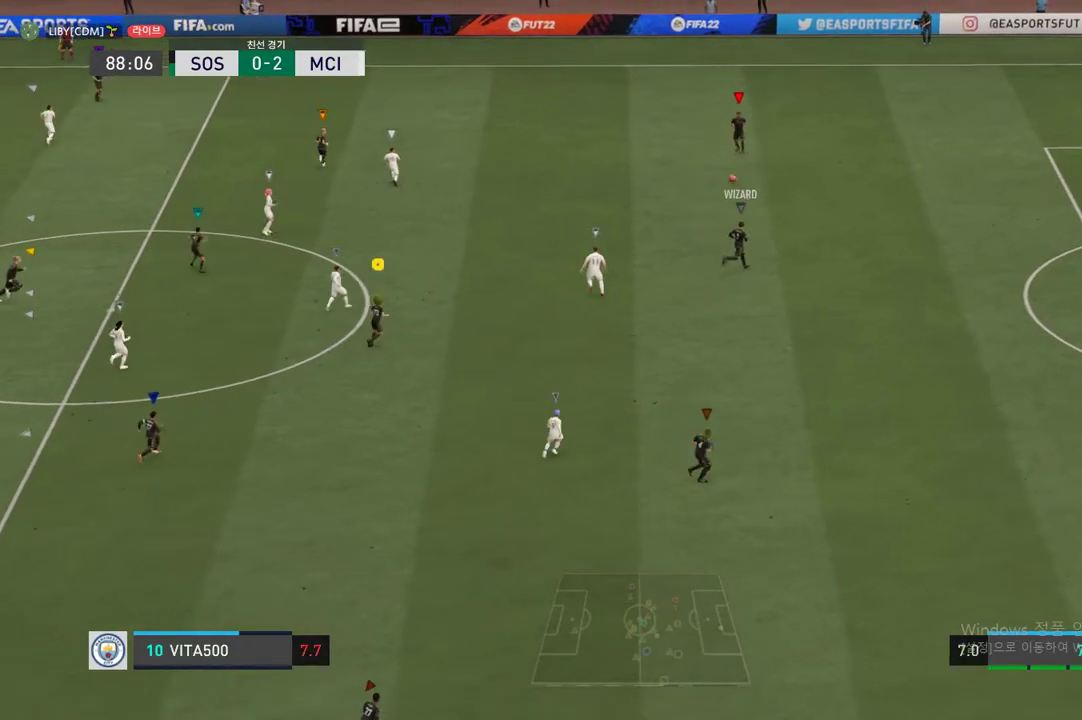
{"dt_ms": 507, "buttons": [], "left_stick": "left", "right_stick": "center", "events": [[304, "R2", "up"], [321, "left_stick", "up-left"], [473, "left_stick", "left"]]}
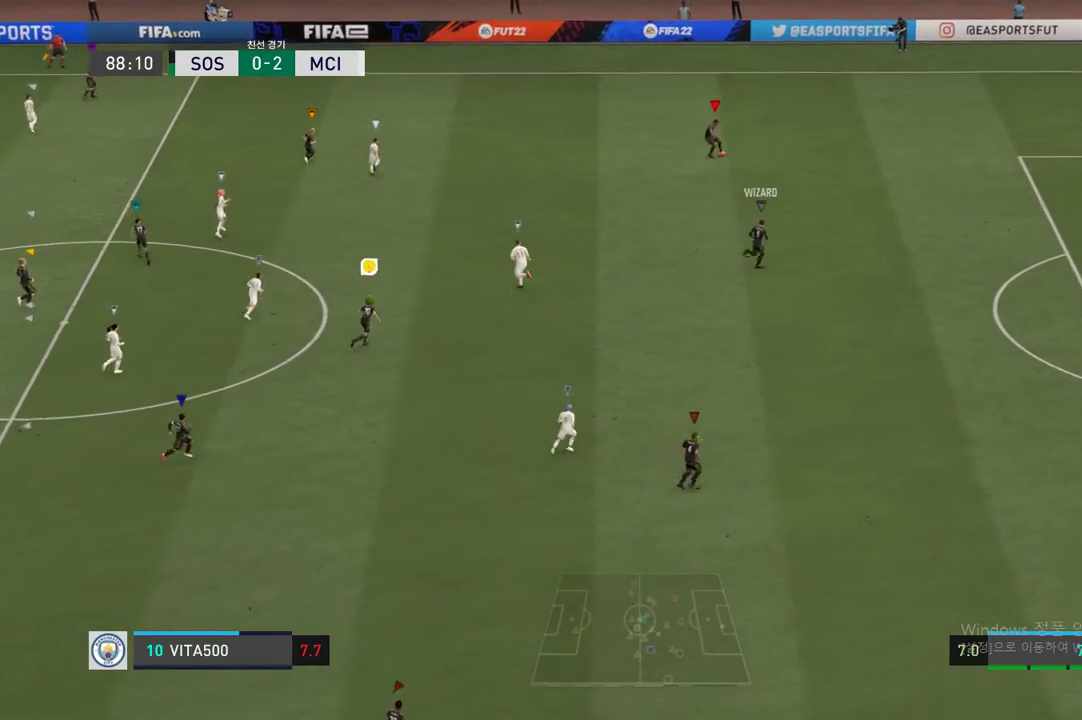
{"dt_ms": 489, "buttons": [], "left_stick": "left", "right_stick": "center", "events": []}
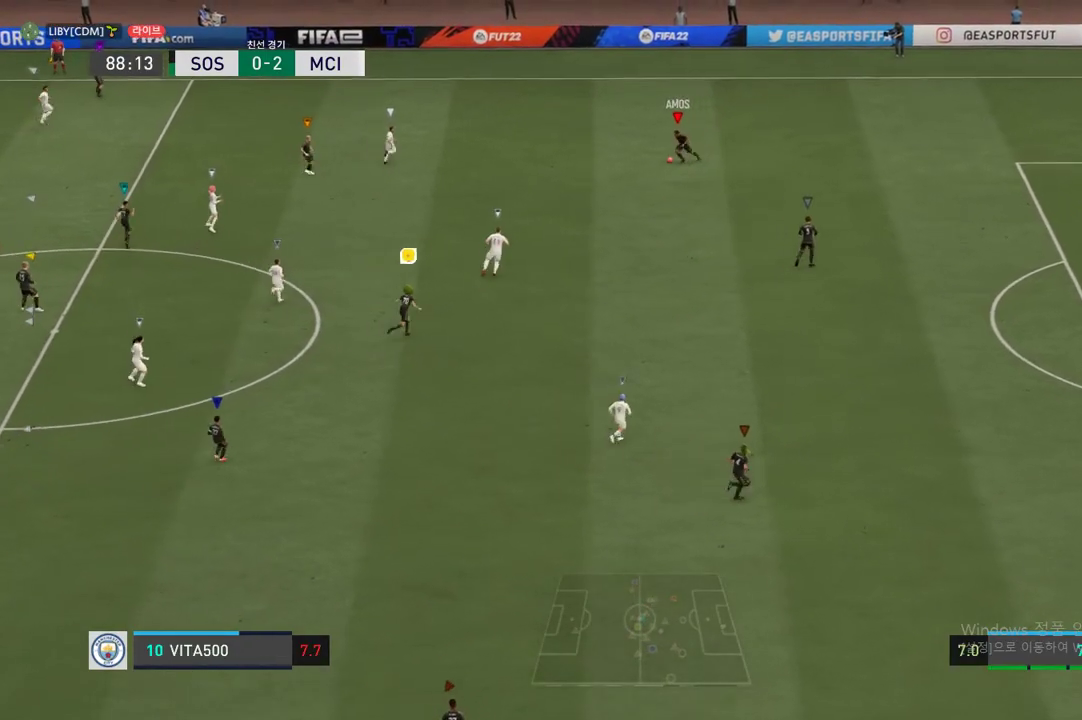
{"dt_ms": 506, "buttons": [], "left_stick": "down", "right_stick": "center", "events": [[51, "left_stick", "center"], [253, "left_stick", "down"]]}
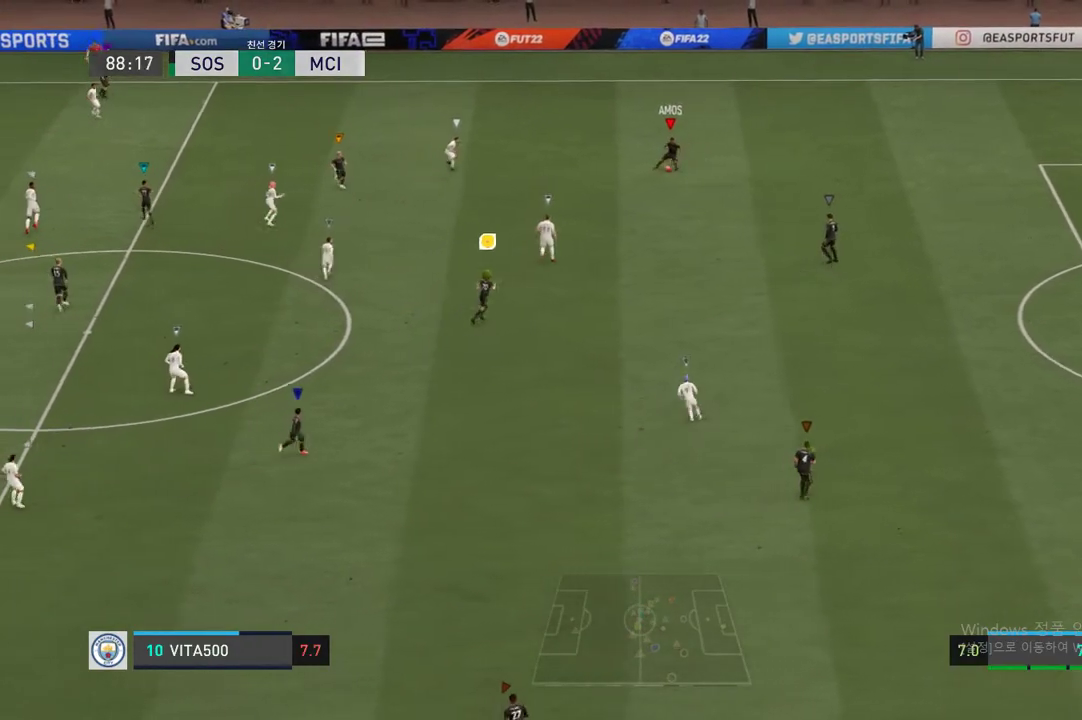
{"dt_ms": 507, "buttons": [], "left_stick": "down-left", "right_stick": "center", "events": [[371, "left_stick", "down-left"]]}
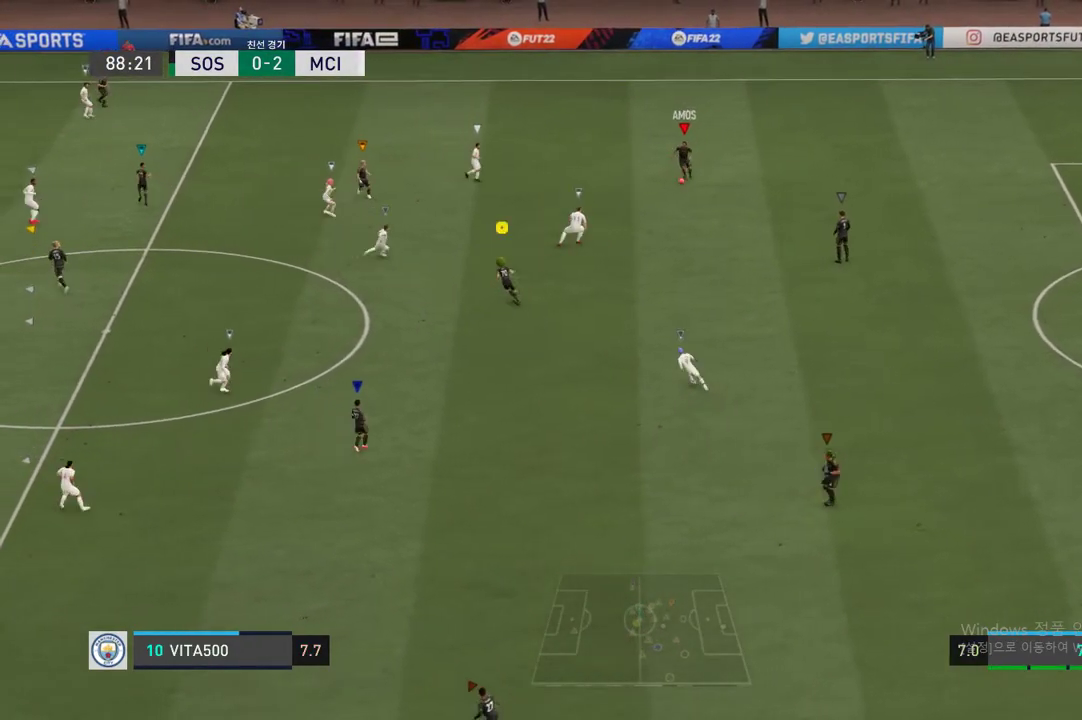
{"dt_ms": 489, "buttons": [], "left_stick": "center", "right_stick": "center", "events": [[303, "left_stick", "center"]]}
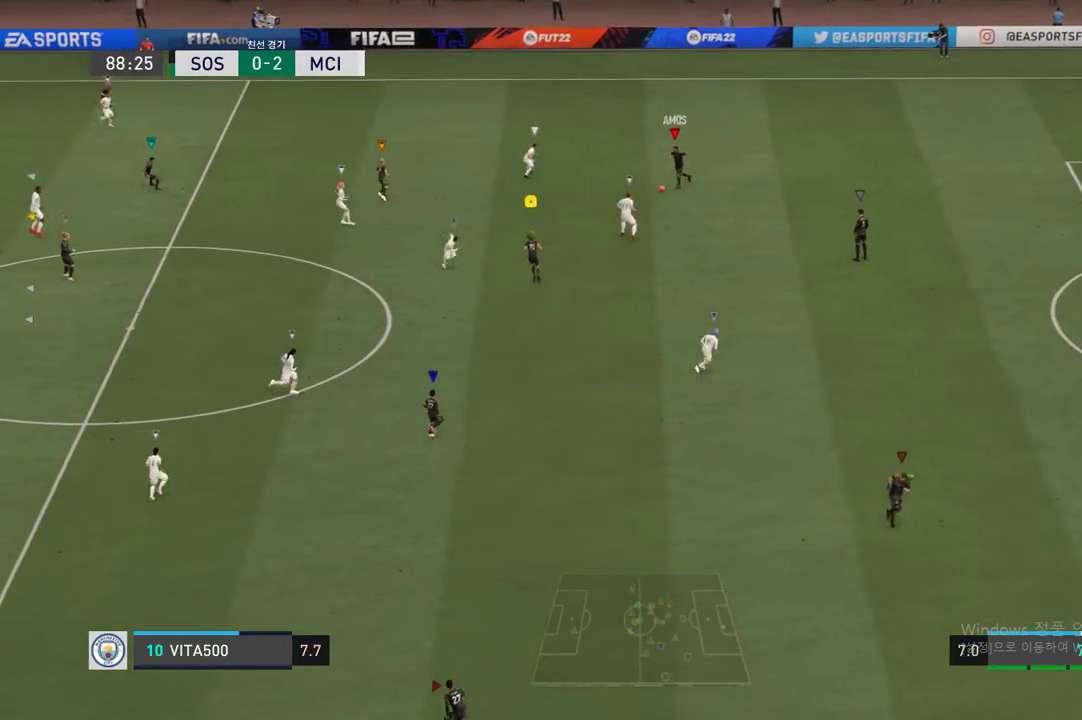
{"dt_ms": 506, "buttons": [], "left_stick": "center", "right_stick": "center", "events": [[219, "left_stick", "up-left"], [371, "left_stick", "center"]]}
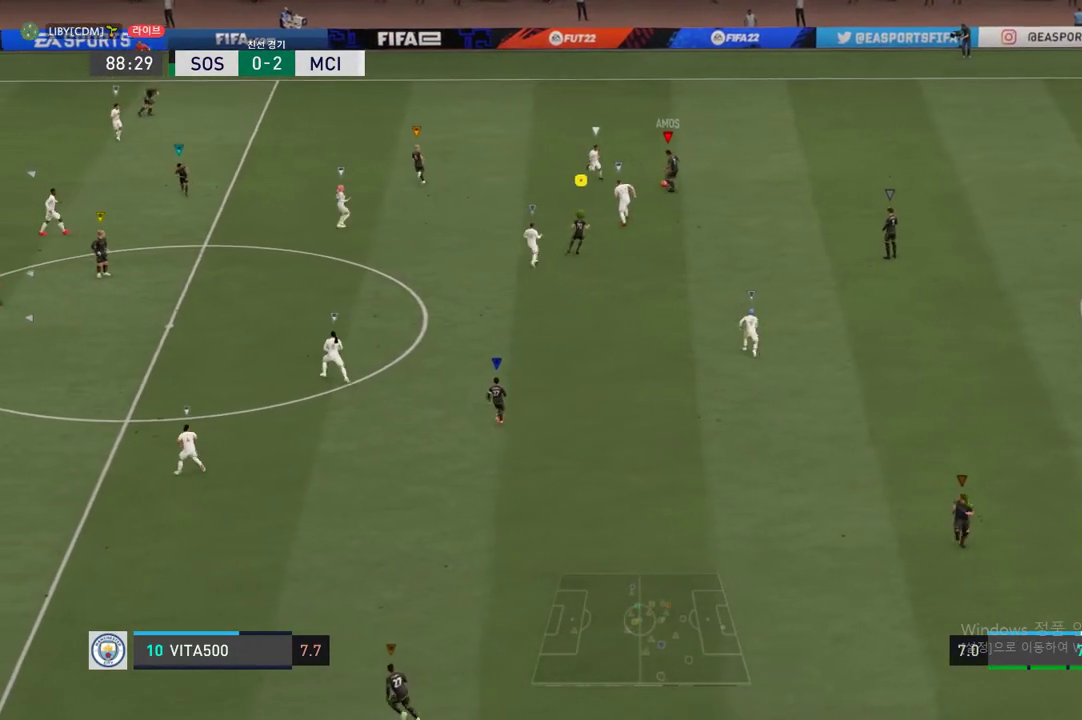
{"dt_ms": 506, "buttons": [], "left_stick": "right", "right_stick": "center", "events": [[34, "left_stick", "up-right"], [355, "left_stick", "right"]]}
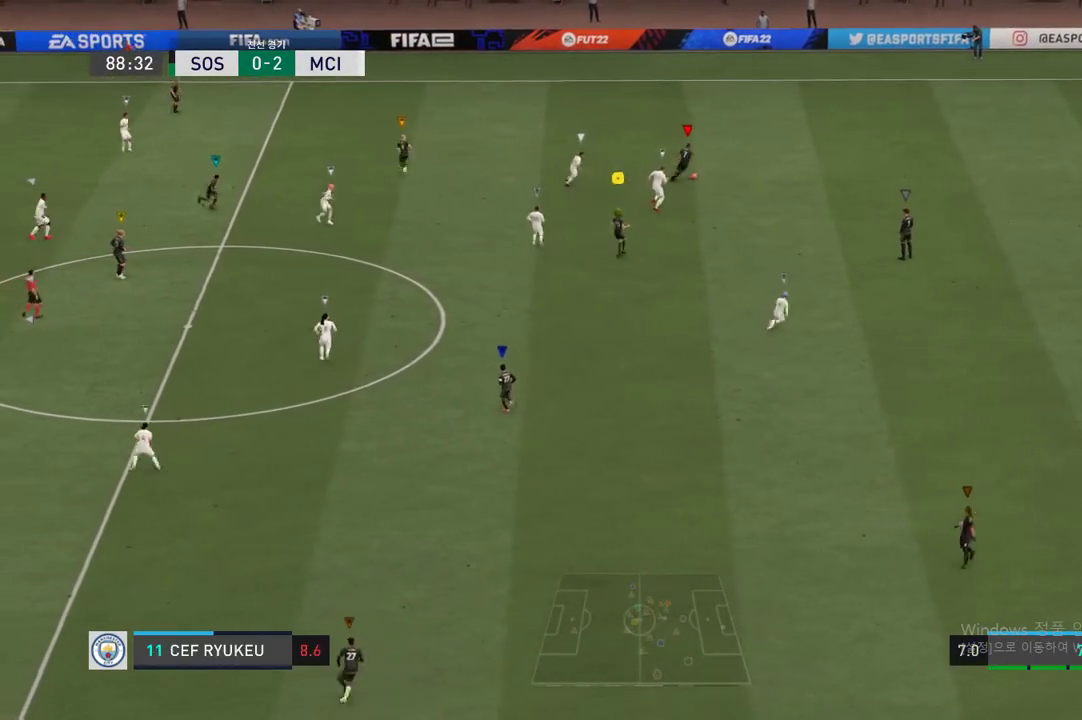
{"dt_ms": 996, "buttons": [], "left_stick": "center", "right_stick": "center"}
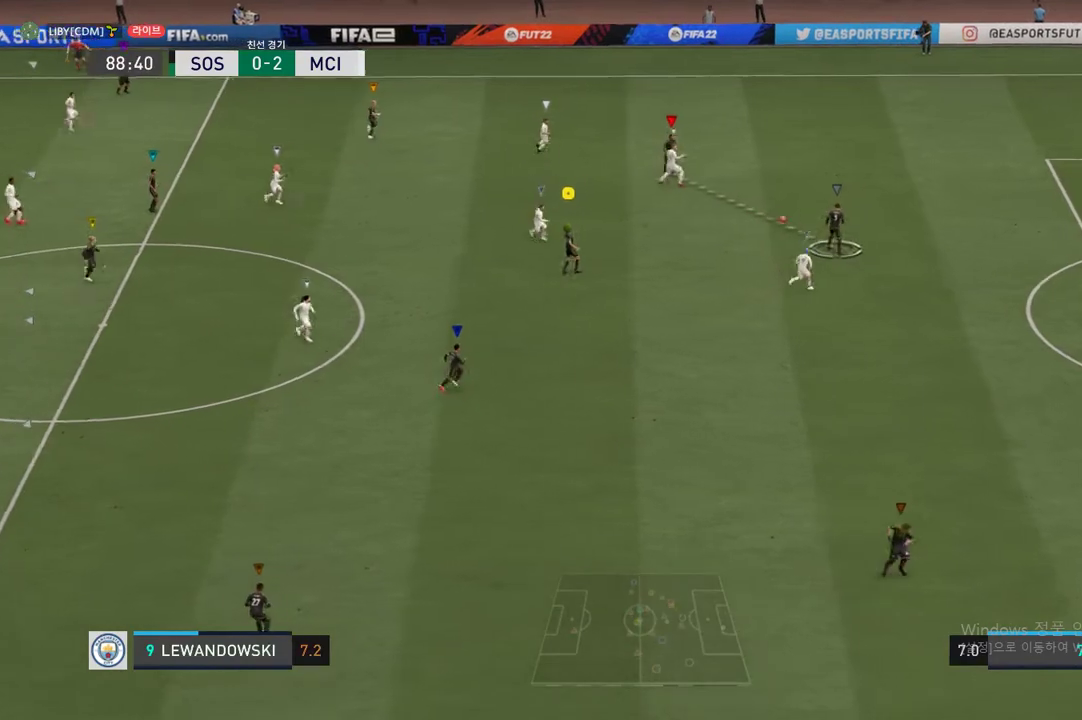
{"dt_ms": 490, "buttons": [], "left_stick": "down", "right_stick": "center", "events": [[152, "left_stick", "down"]]}
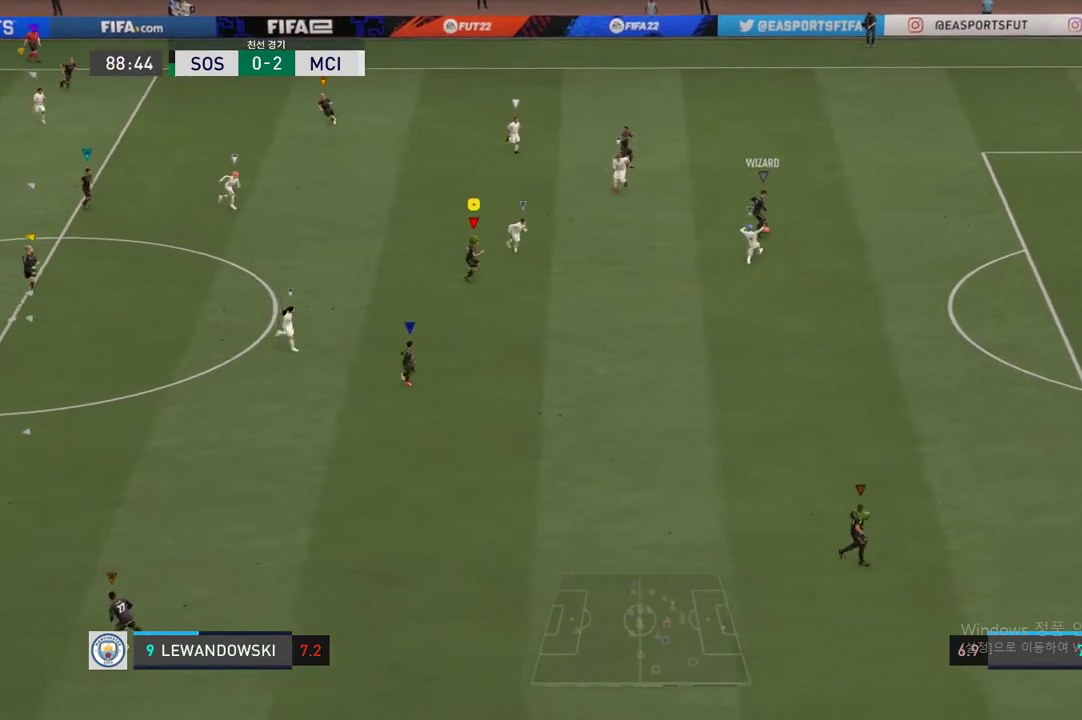
{"dt_ms": 506, "buttons": [], "left_stick": "center", "right_stick": "center", "events": [[421, "left_stick", "center"]]}
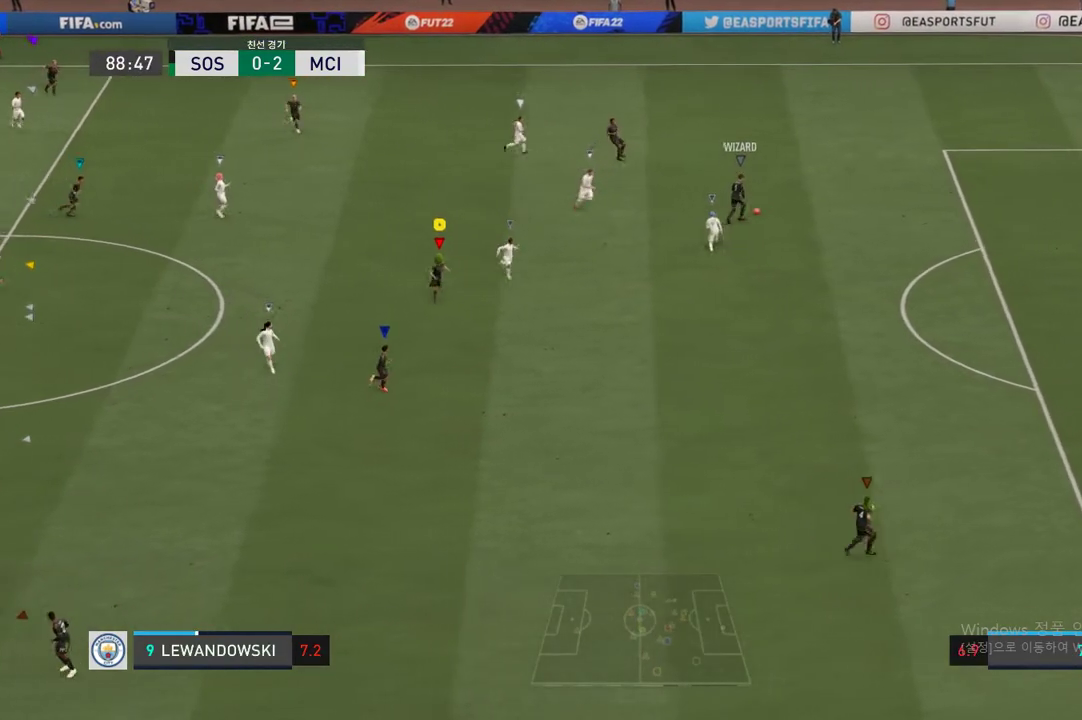
{"dt_ms": 506, "buttons": [], "left_stick": "up-left", "right_stick": "center", "events": [[270, "left_stick", "up-left"]]}
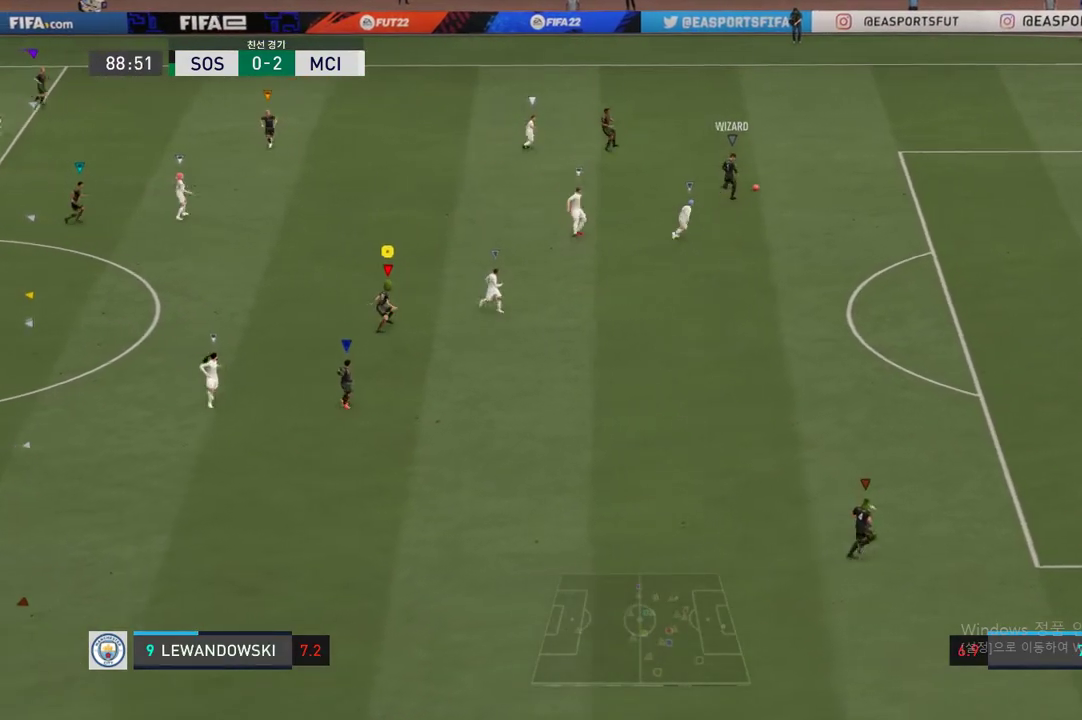
{"dt_ms": 489, "buttons": [], "left_stick": "up-left", "right_stick": "center", "events": []}
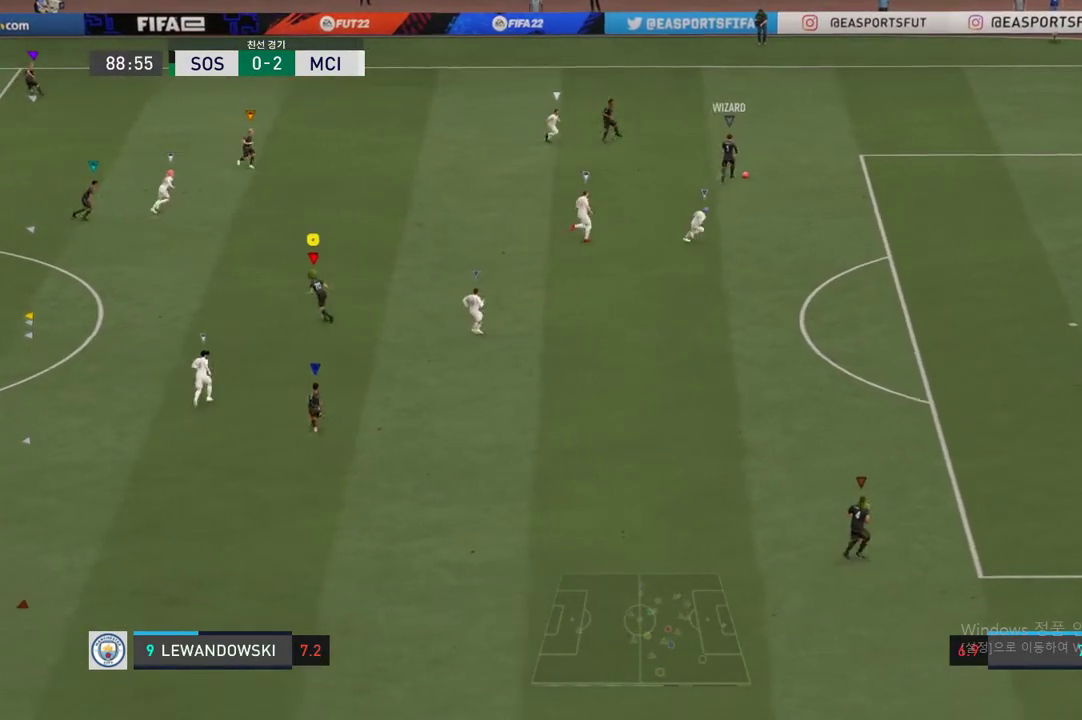
{"dt_ms": 507, "buttons": [], "left_stick": "up", "right_stick": "center", "events": [[68, "left_stick", "up"]]}
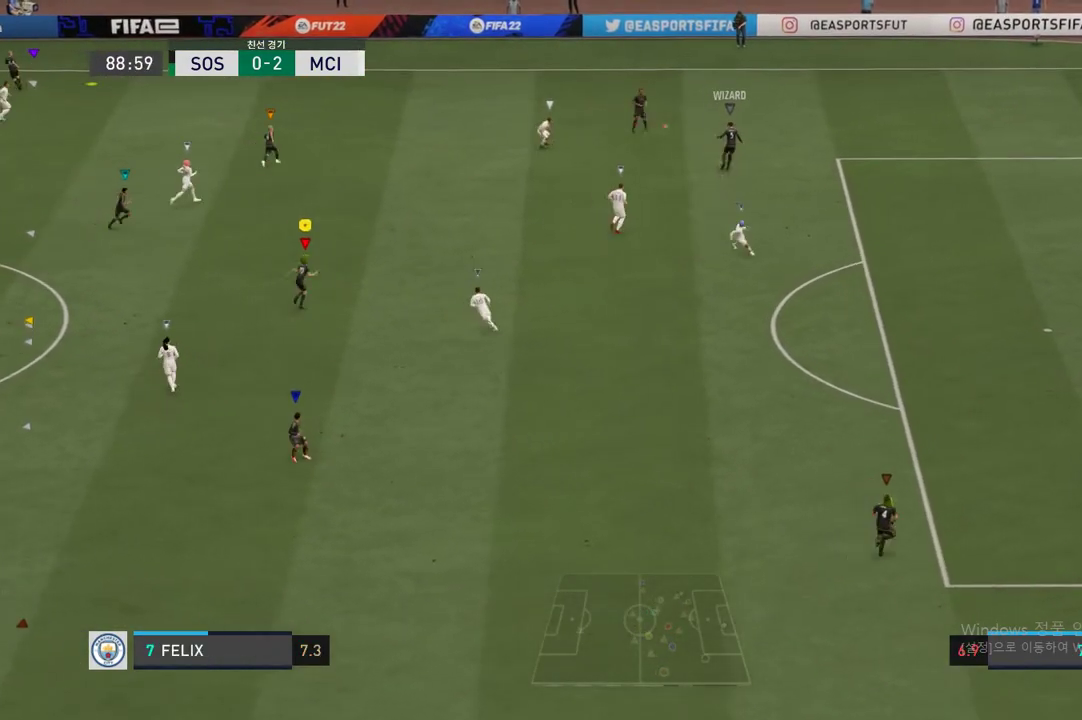
{"dt_ms": 506, "buttons": [], "left_stick": "up", "right_stick": "center", "events": []}
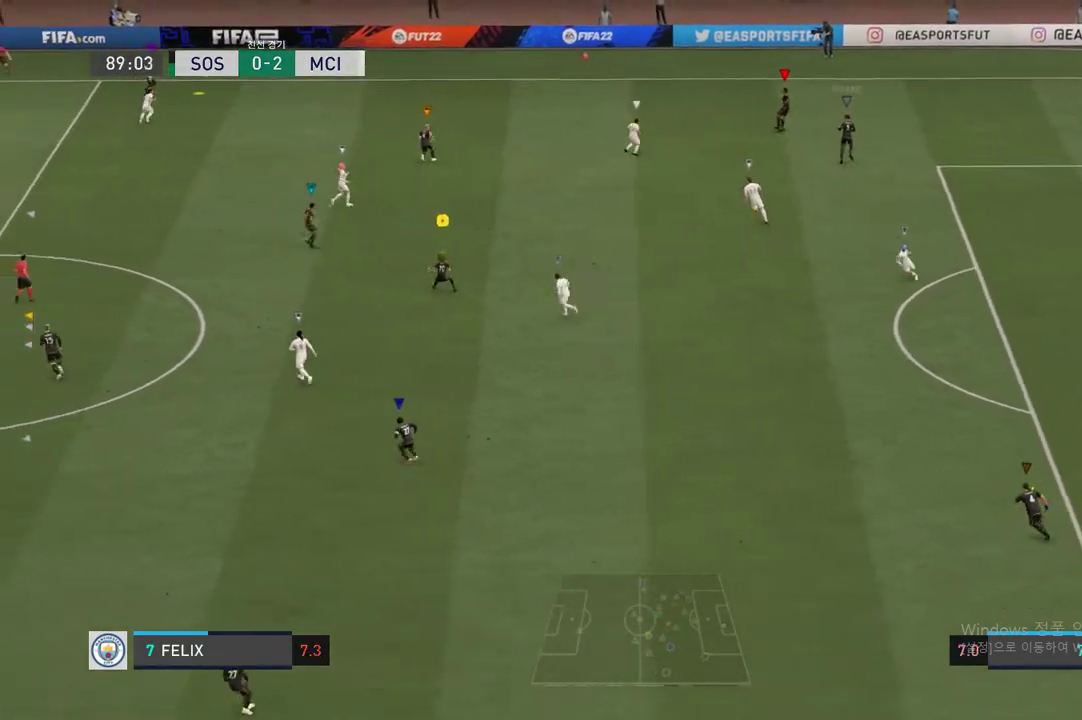
{"dt_ms": 489, "buttons": ["R2"], "left_stick": "up-left", "right_stick": "center", "events": [[101, "left_stick", "up-left"], [371, "R2", "down"]]}
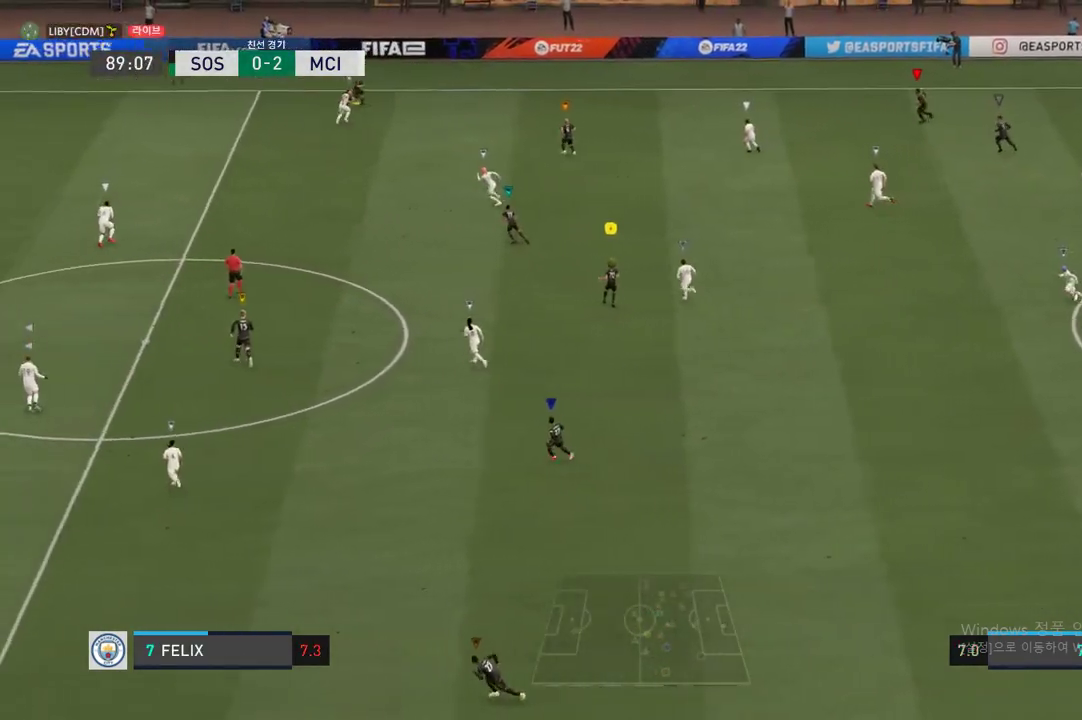
{"dt_ms": 507, "buttons": [], "left_stick": "up-left", "right_stick": "center", "events": [[152, "left_stick", "center"], [355, "R2", "up"], [372, "left_stick", "up-left"]]}
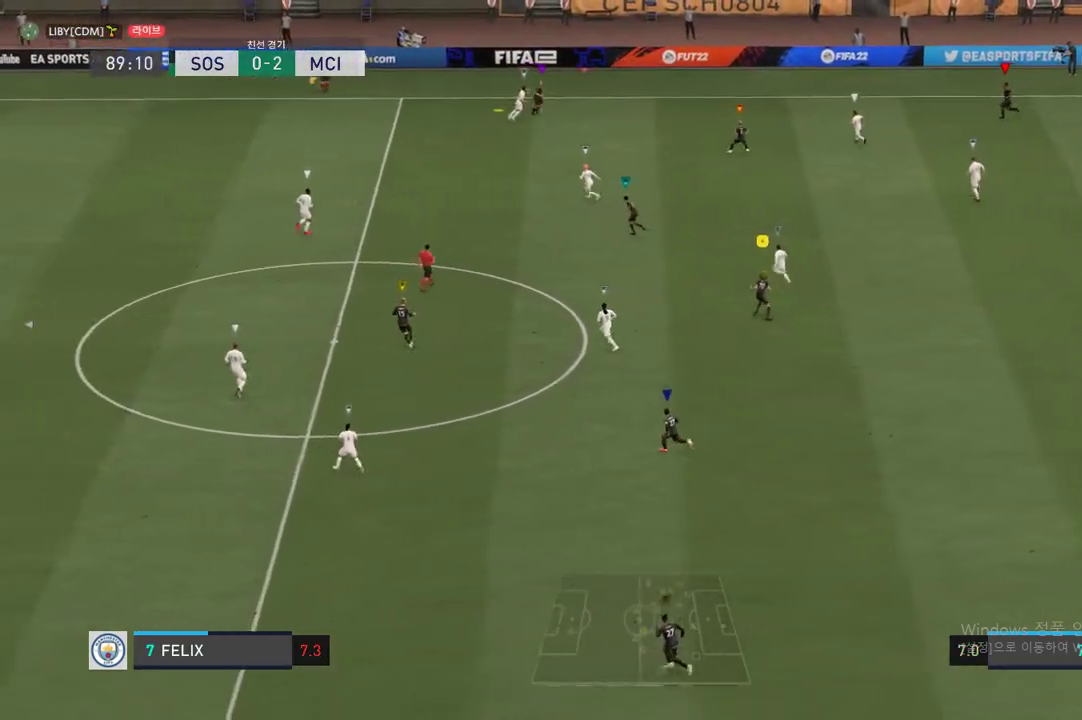
{"dt_ms": 489, "buttons": [], "left_stick": "up-left", "right_stick": "center", "events": []}
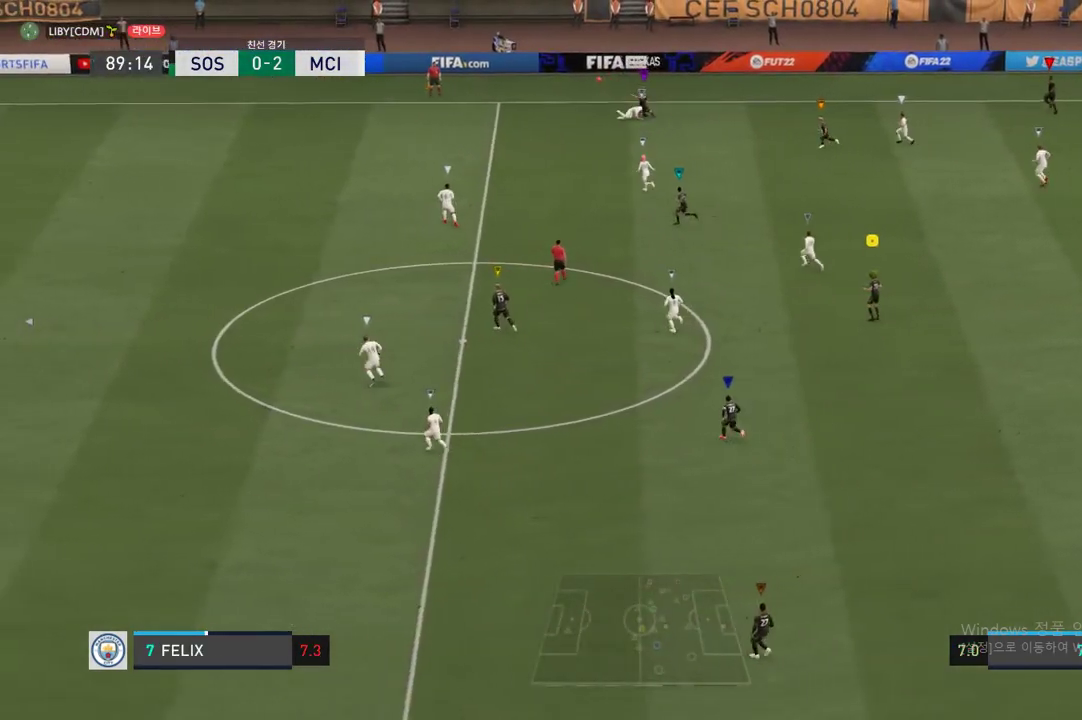
{"dt_ms": 506, "buttons": [], "left_stick": "up-left", "right_stick": "center", "events": []}
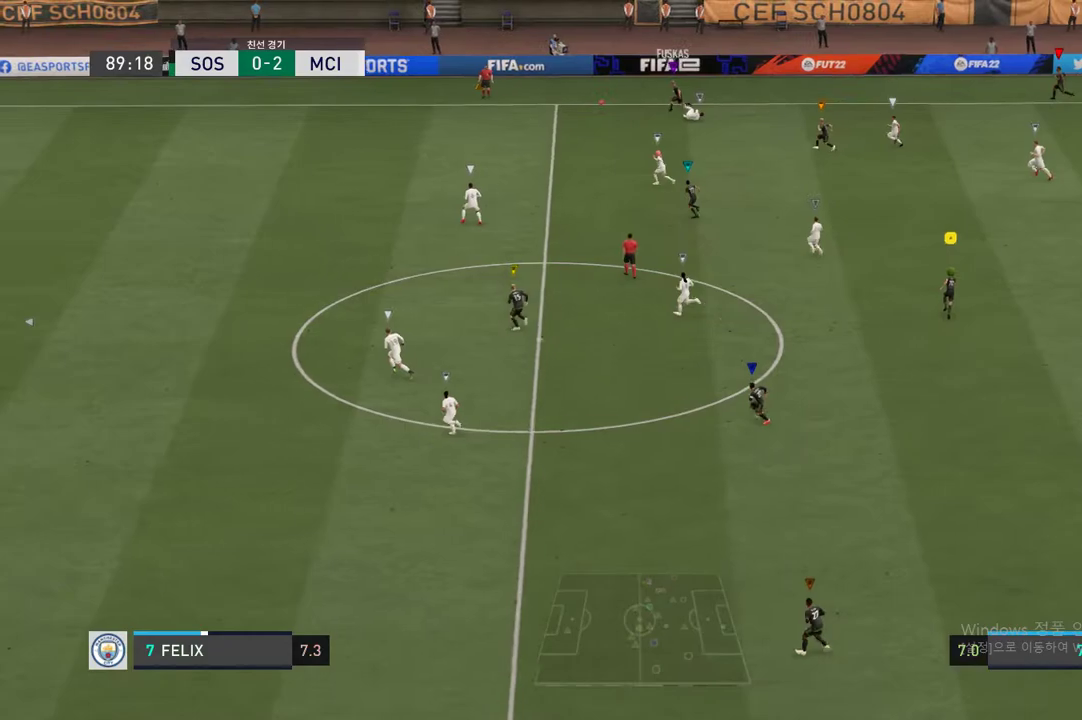
{"dt_ms": 507, "buttons": ["R2"], "left_stick": "up-left", "right_stick": "center", "events": [[321, "R2", "down"]]}
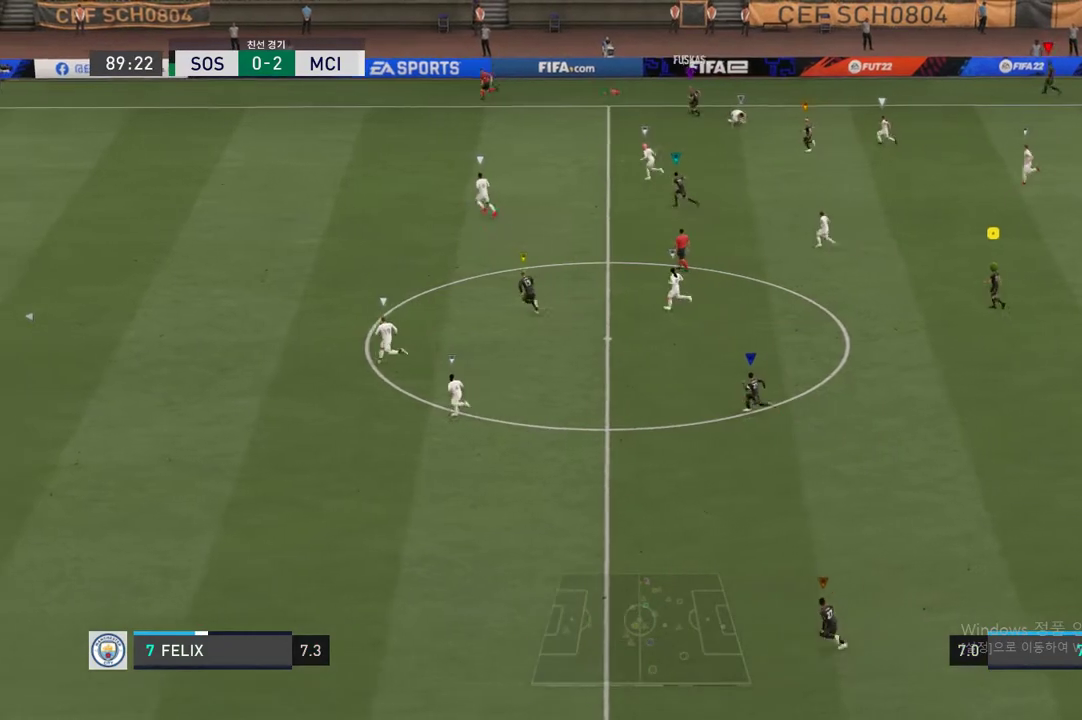
{"dt_ms": 489, "buttons": ["L1", "R2"], "left_stick": "up-left", "right_stick": "center", "events": [[438, "L1", "down"]]}
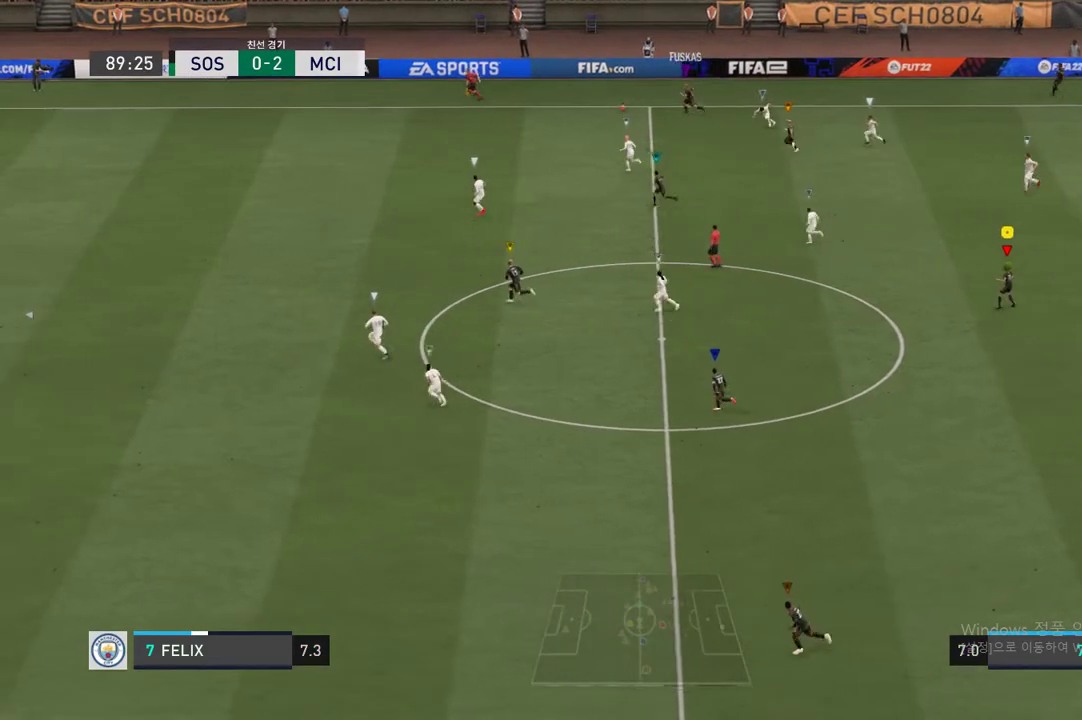
{"dt_ms": 506, "buttons": ["R2"], "left_stick": "up-left", "right_stick": "center", "events": [[101, "L1", "up"]]}
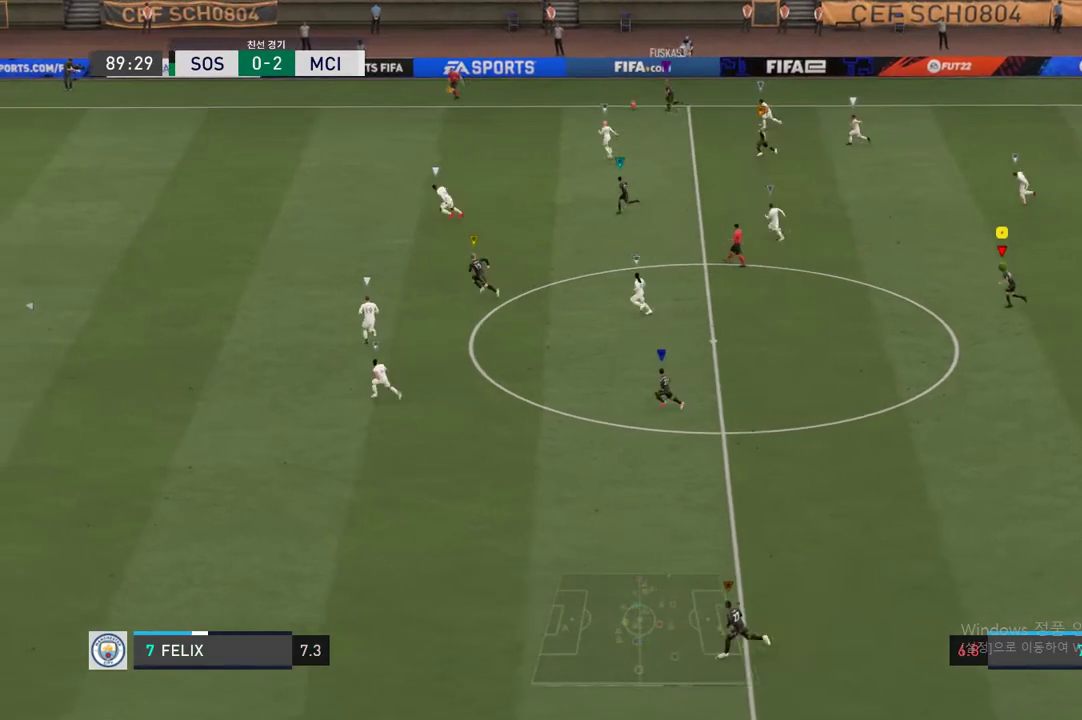
{"dt_ms": 507, "buttons": ["R2"], "left_stick": "up-left", "right_stick": "center", "events": []}